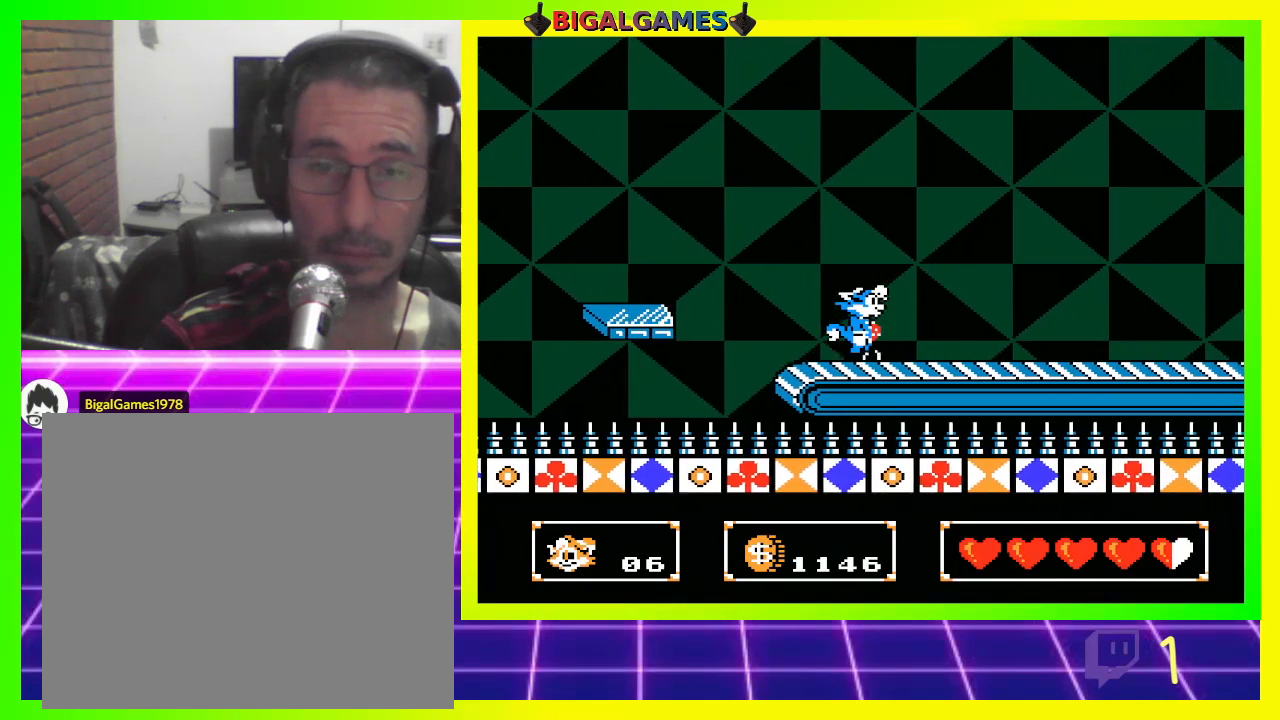
Gameplay with a controller (PlayStation layout); each line is a JSON object with the inputs held at the frame after it. "events" lists button and stick changes between this image and that frame as [ms after this image, input, new state], when the widget could be followed in between.
{"buttons": ["DPAD_RIGHT"], "left_stick": "center", "right_stick": "center", "events": []}
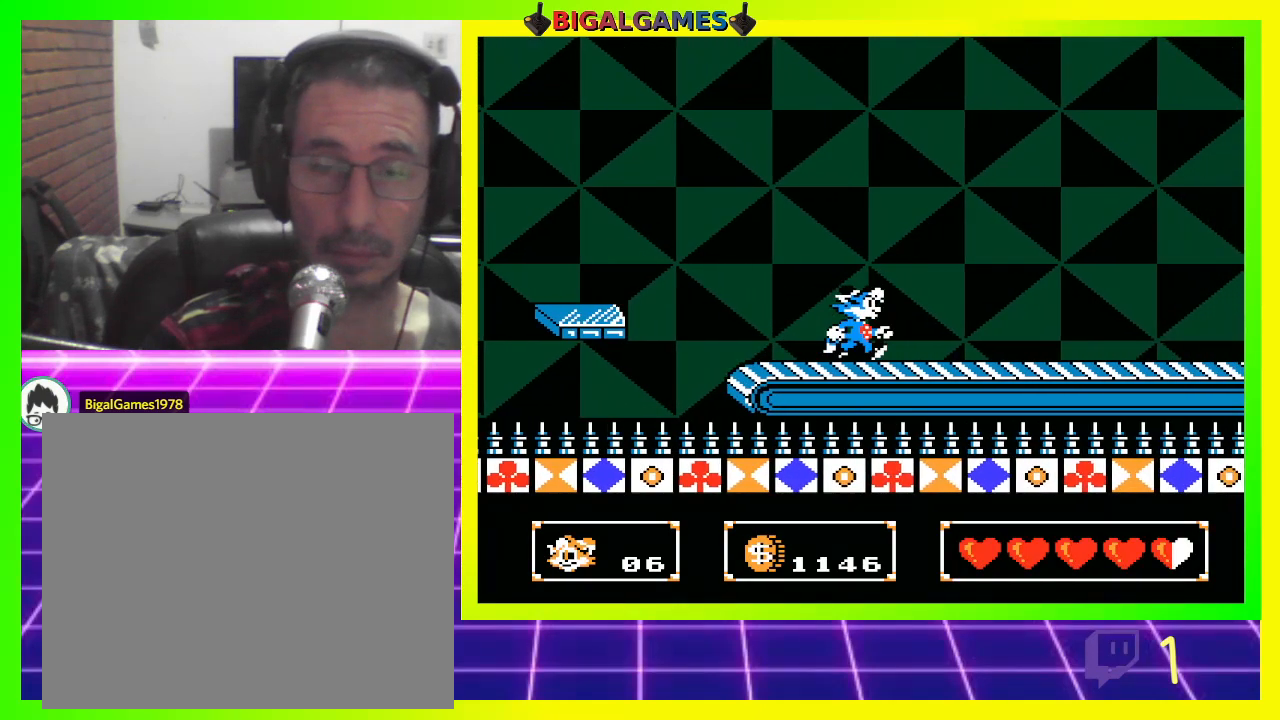
{"buttons": ["DPAD_RIGHT"], "left_stick": "center", "right_stick": "center", "events": []}
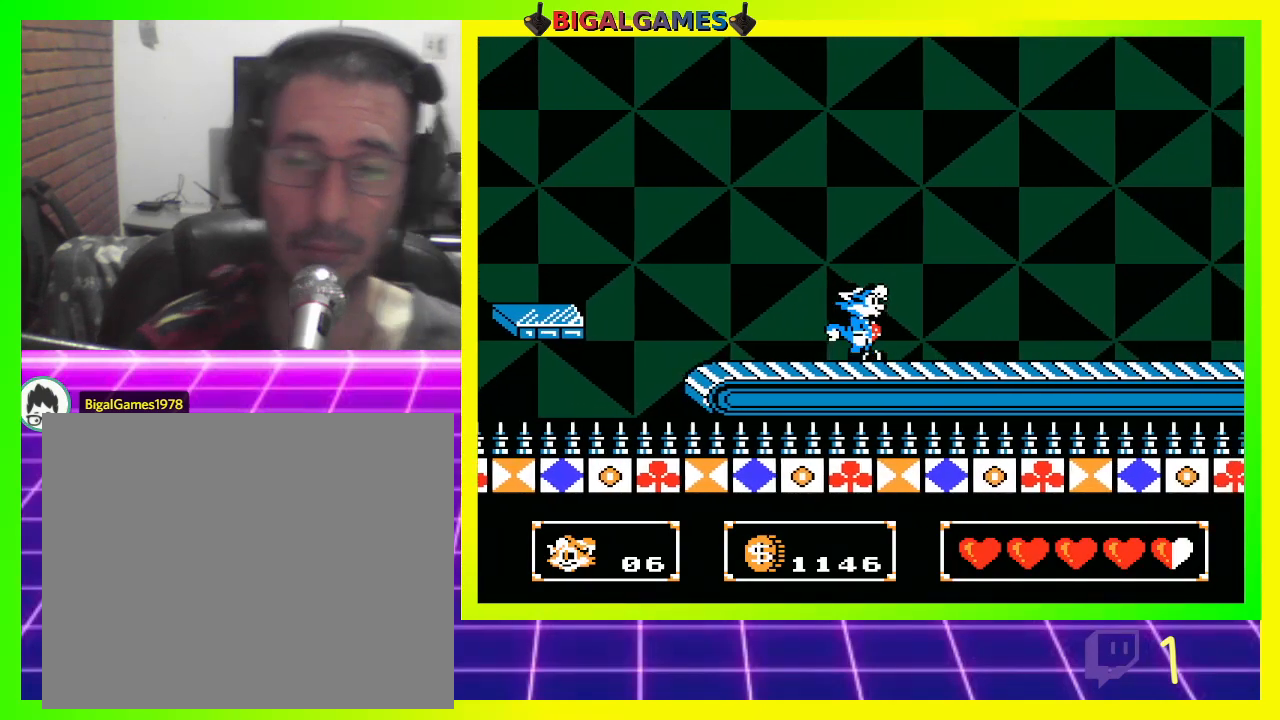
{"buttons": ["DPAD_RIGHT"], "left_stick": "center", "right_stick": "center", "events": [[133, "CIRCLE", "down"], [300, "CIRCLE", "up"], [333, "CROSS", "down"], [467, "CROSS", "up"]]}
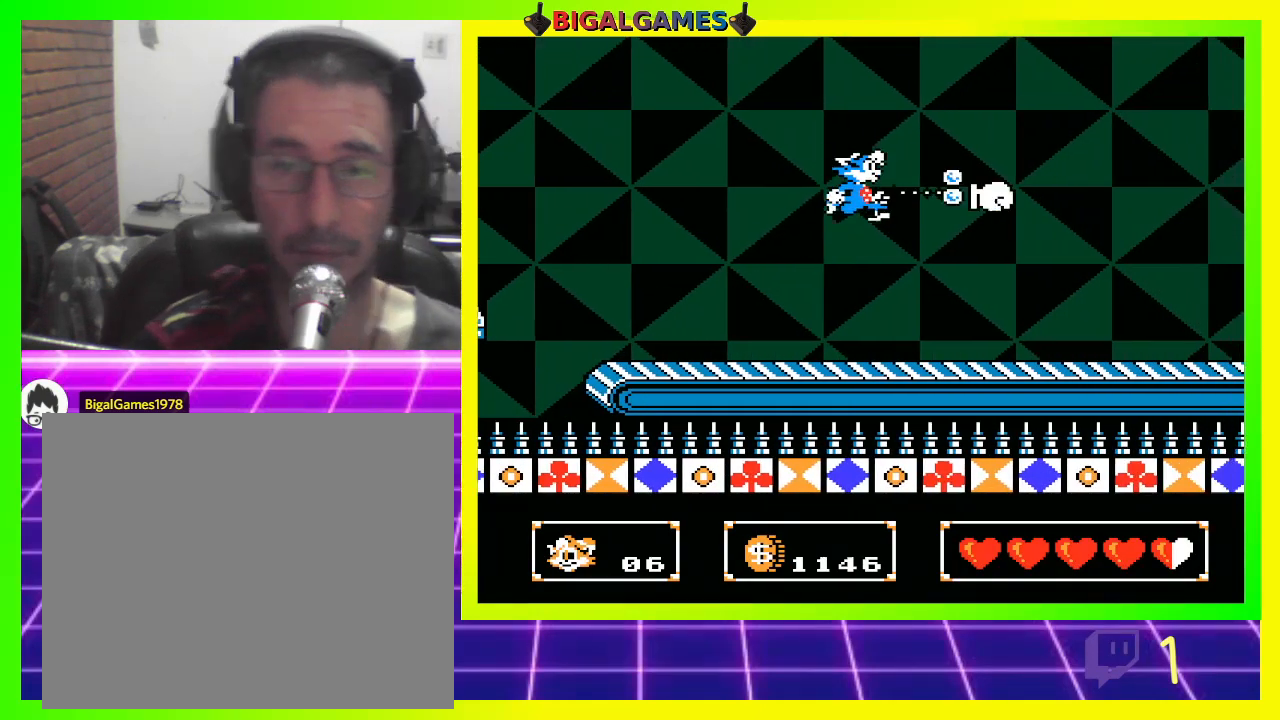
{"buttons": ["DPAD_RIGHT"], "left_stick": "center", "right_stick": "center", "events": []}
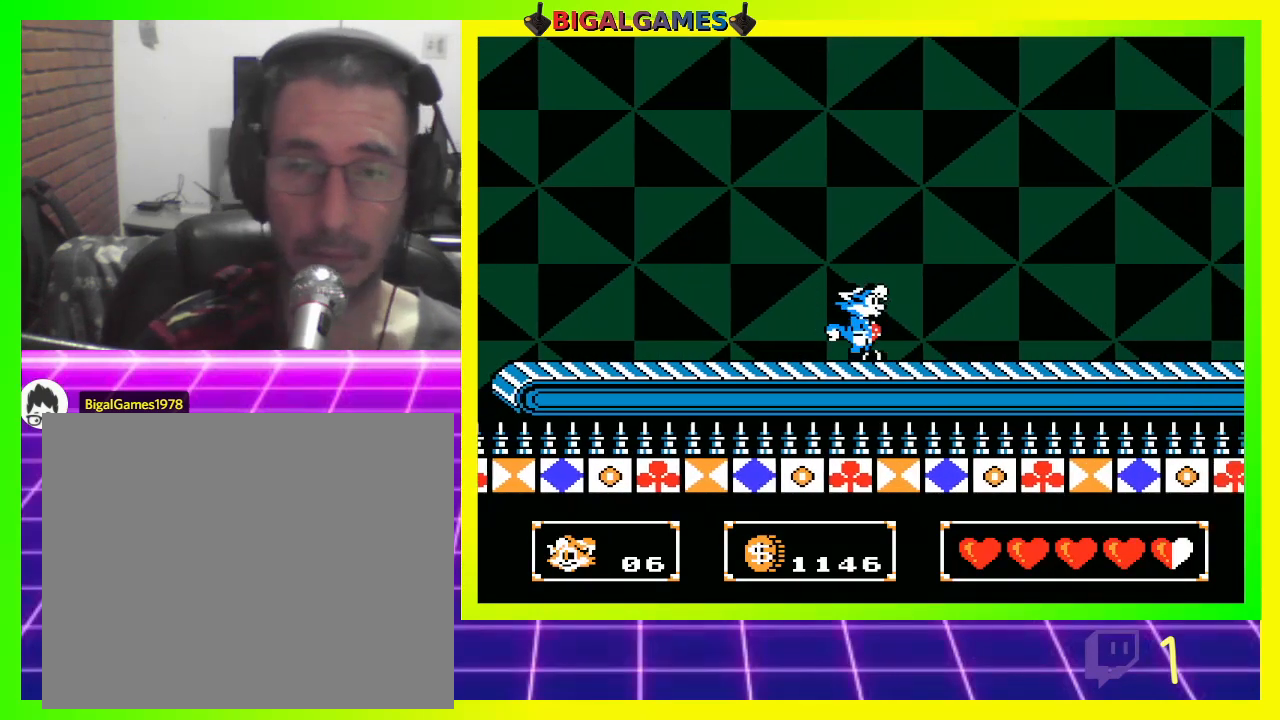
{"buttons": ["DPAD_RIGHT"], "left_stick": "center", "right_stick": "center", "events": [[33, "CIRCLE", "down"], [133, "CIRCLE", "up"], [200, "CROSS", "down"], [333, "CROSS", "up"]]}
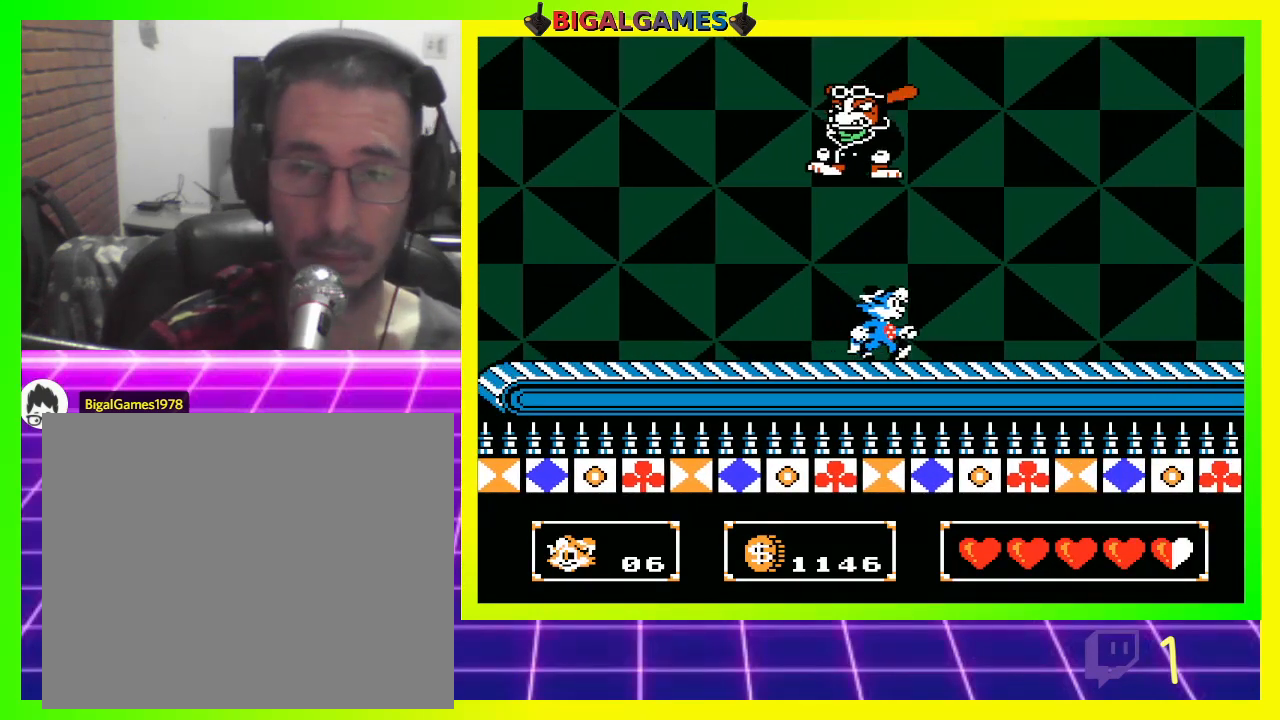
{"buttons": ["DPAD_RIGHT"], "left_stick": "center", "right_stick": "center", "events": []}
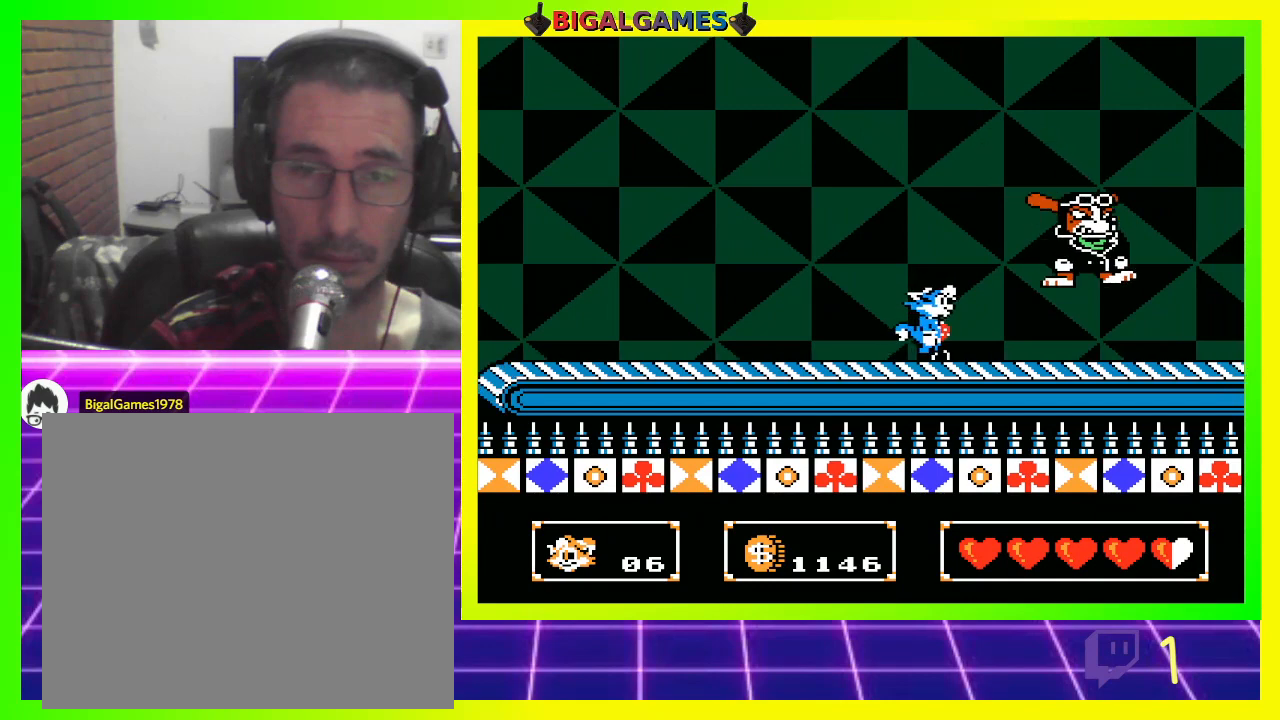
{"buttons": ["CROSS"], "left_stick": "center", "right_stick": "center", "events": [[33, "DPAD_RIGHT", "up"], [467, "CROSS", "down"]]}
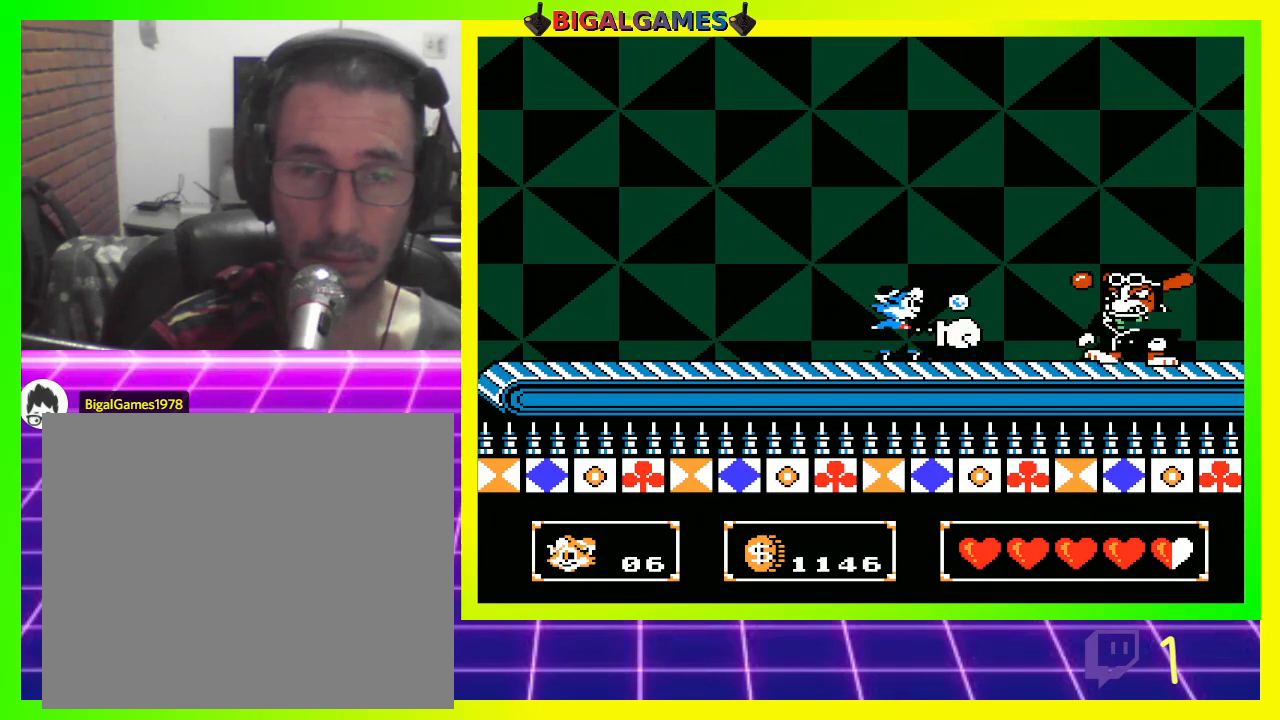
{"buttons": [], "left_stick": "center", "right_stick": "center", "events": [[33, "CROSS", "up"], [100, "CROSS", "down"], [167, "CROSS", "up"], [267, "CROSS", "down"], [333, "CROSS", "up"], [400, "CROSS", "down"], [467, "CROSS", "up"]]}
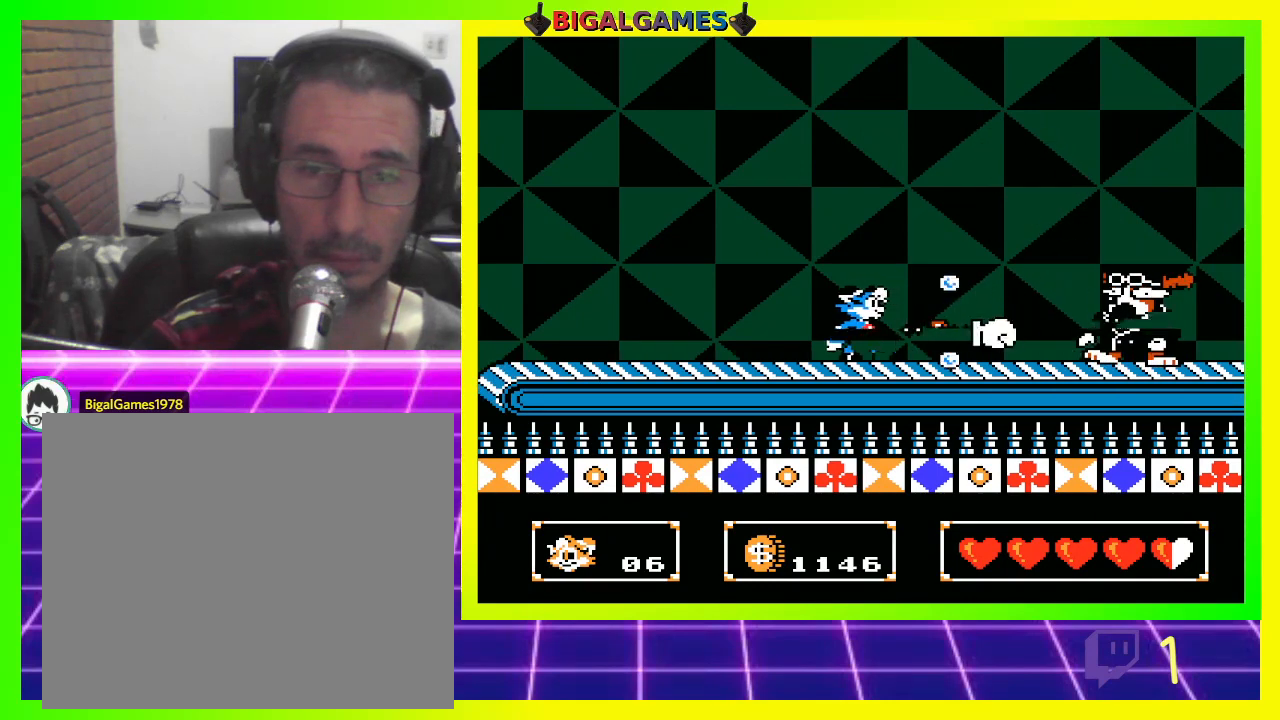
{"buttons": [], "left_stick": "center", "right_stick": "center", "events": [[67, "CROSS", "down"], [133, "CROSS", "up"], [200, "CROSS", "down"], [300, "CROSS", "up"], [367, "CROSS", "down"], [467, "CROSS", "up"]]}
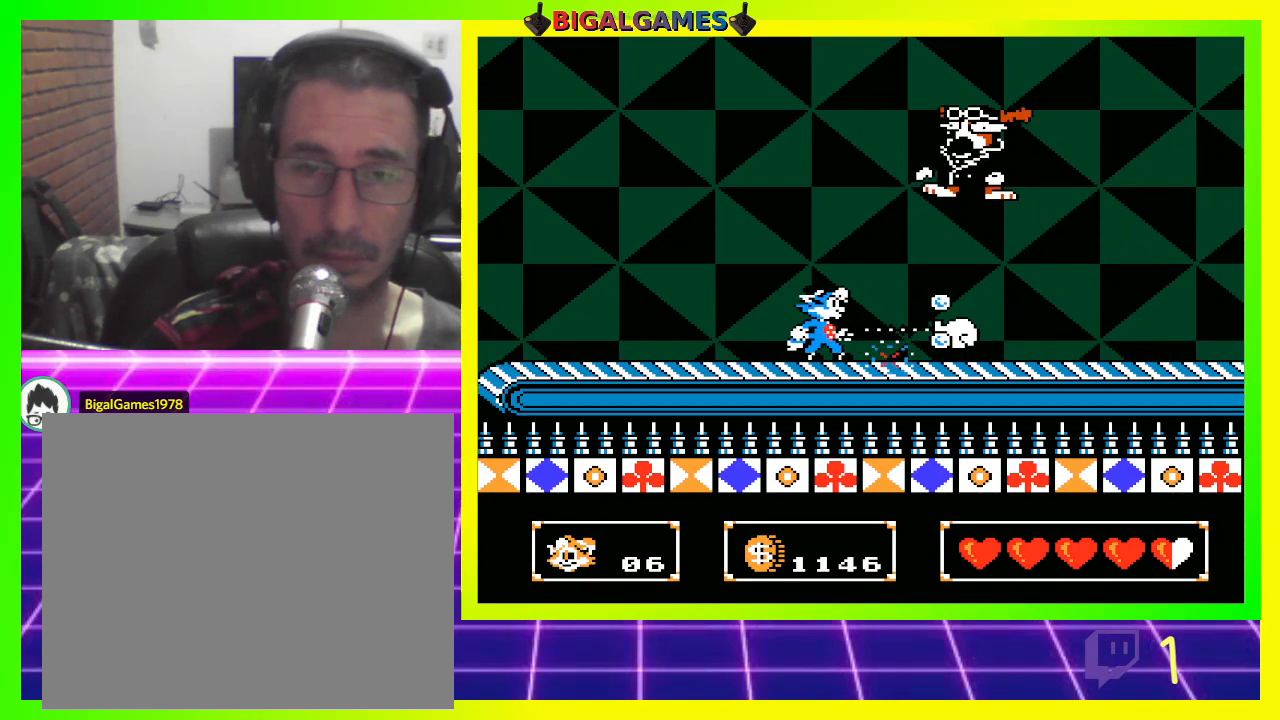
{"buttons": ["CROSS", "DPAD_LEFT"], "left_stick": "center", "right_stick": "center", "events": [[33, "CROSS", "down"], [100, "CROSS", "up"], [200, "CROSS", "down"], [233, "CROSS", "up"], [367, "CROSS", "down"], [400, "CROSS", "up"], [500, "CROSS", "down"], [500, "DPAD_LEFT", "down"]]}
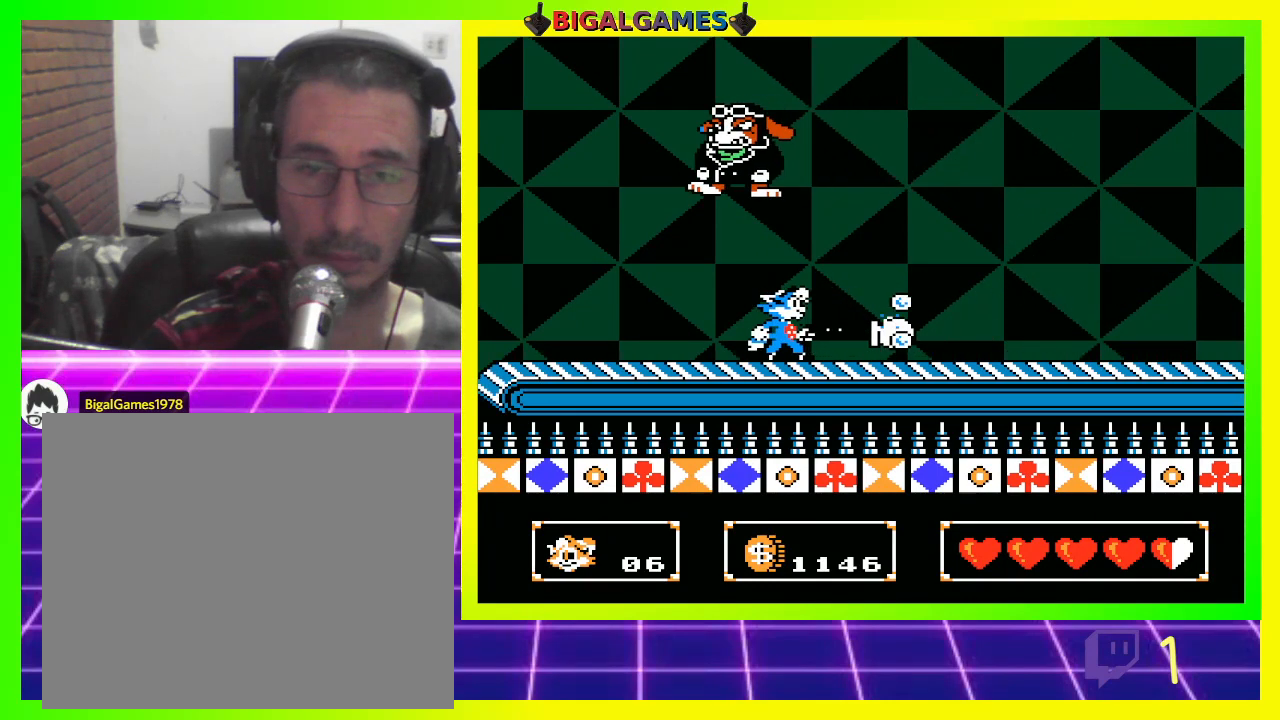
{"buttons": ["CROSS"], "left_stick": "center", "right_stick": "center", "events": [[67, "CROSS", "up"], [133, "DPAD_LEFT", "up"], [167, "CROSS", "down"], [200, "CROSS", "up"], [300, "CROSS", "down"], [367, "CROSS", "up"], [467, "CROSS", "down"]]}
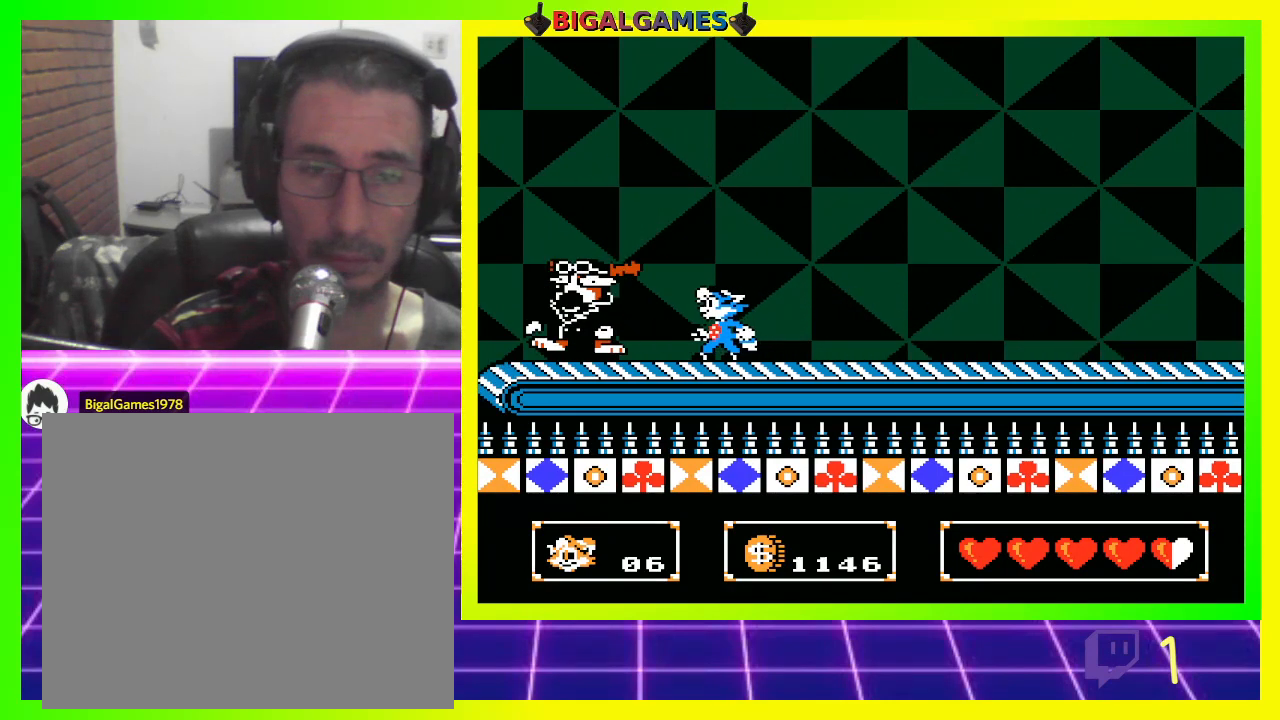
{"buttons": [], "left_stick": "center", "right_stick": "center", "events": [[67, "CROSS", "up"], [100, "CROSS", "down"], [200, "CROSS", "up"], [267, "CROSS", "down"], [367, "CROSS", "up"], [433, "CROSS", "down"], [500, "CROSS", "up"]]}
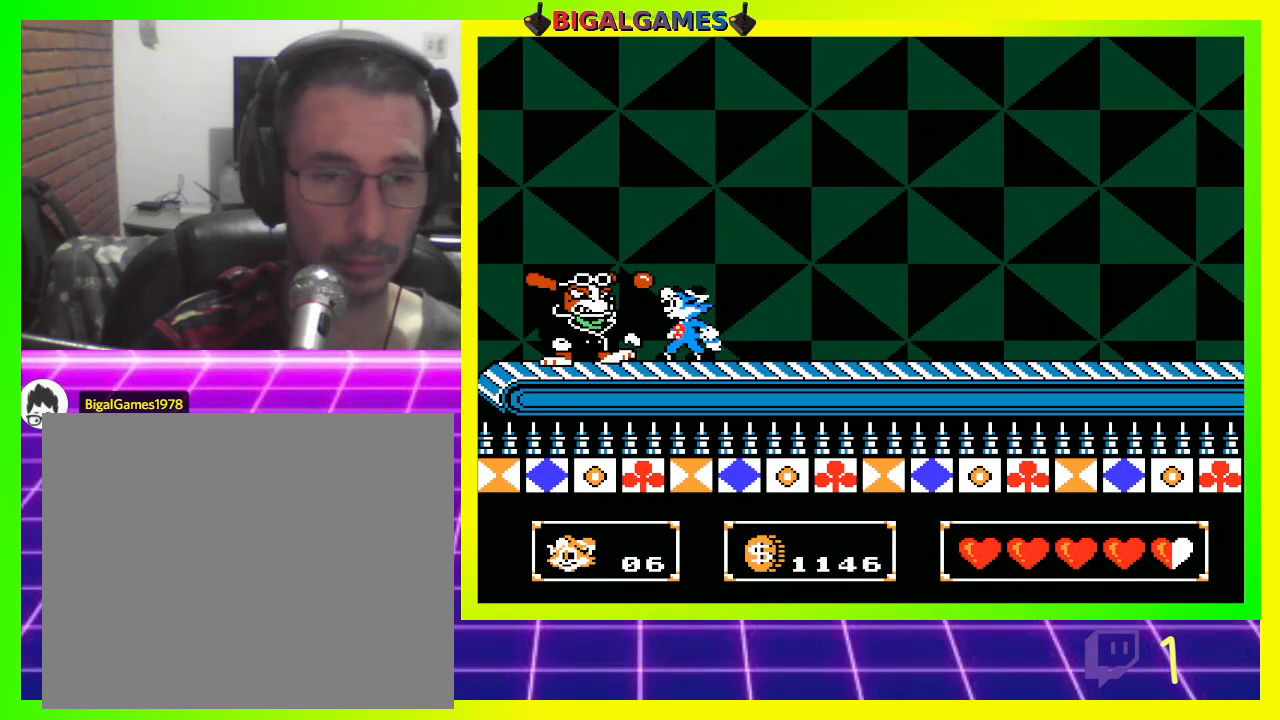
{"buttons": ["DPAD_RIGHT"], "left_stick": "center", "right_stick": "center", "events": [[33, "DPAD_RIGHT", "down"], [100, "CROSS", "down"], [167, "CROSS", "up"], [267, "CROSS", "down"], [333, "CROSS", "up"]]}
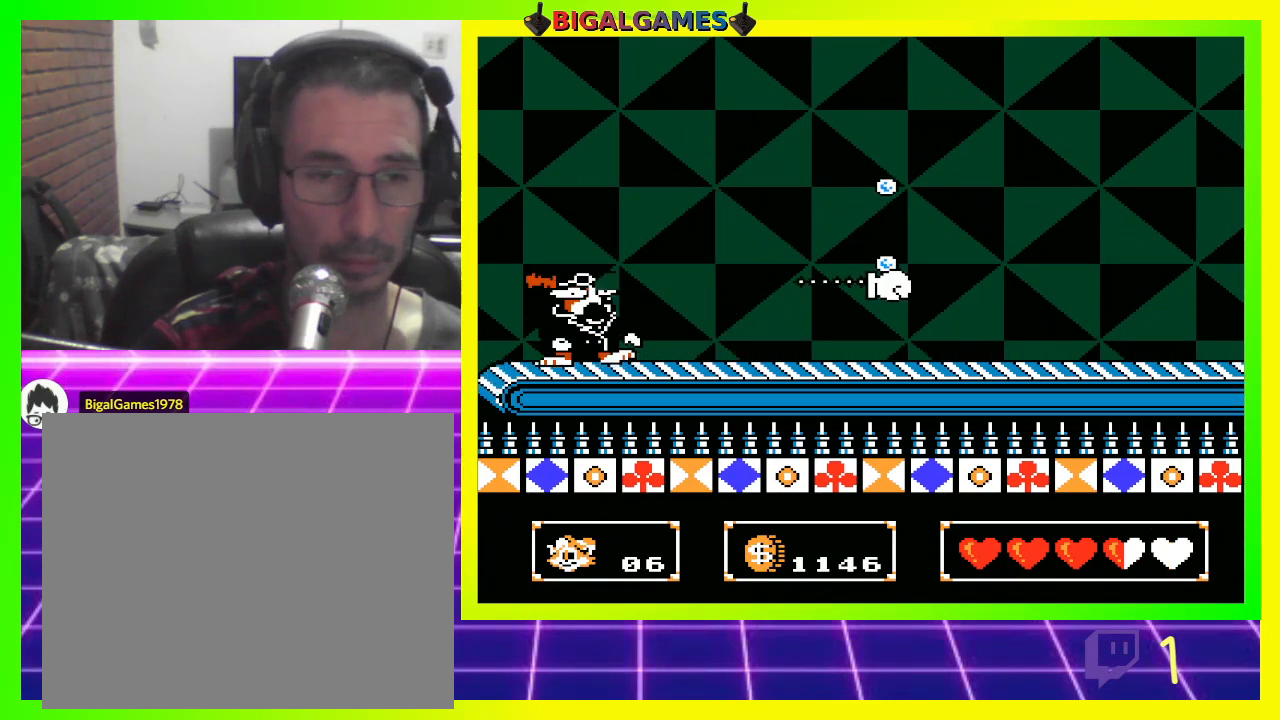
{"buttons": [], "left_stick": "center", "right_stick": "center", "events": [[67, "CROSS", "down"], [133, "CROSS", "up"], [233, "DPAD_RIGHT", "up"], [333, "DPAD_LEFT", "down"], [400, "CROSS", "down"], [467, "CROSS", "up"], [467, "DPAD_LEFT", "up"]]}
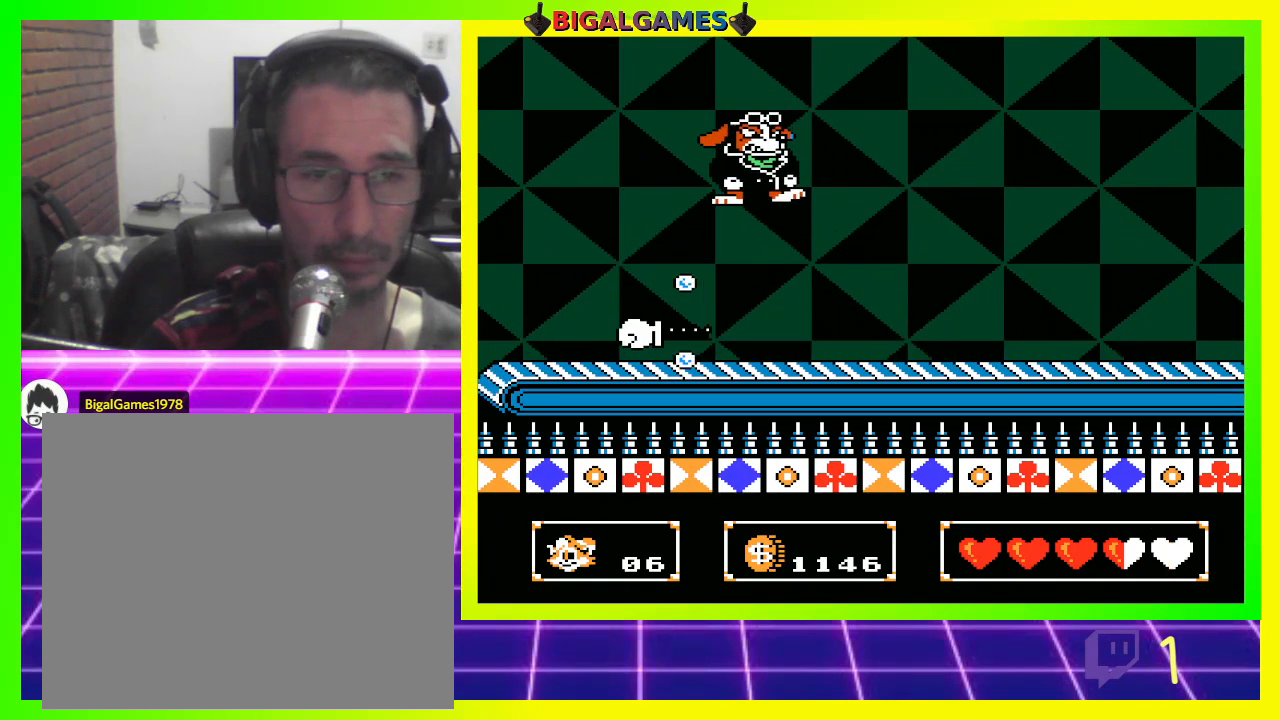
{"buttons": ["DPAD_RIGHT"], "left_stick": "center", "right_stick": "center", "events": [[200, "DPAD_RIGHT", "down"], [233, "CROSS", "down"], [267, "CROSS", "up"], [400, "CROSS", "down"], [467, "CROSS", "up"]]}
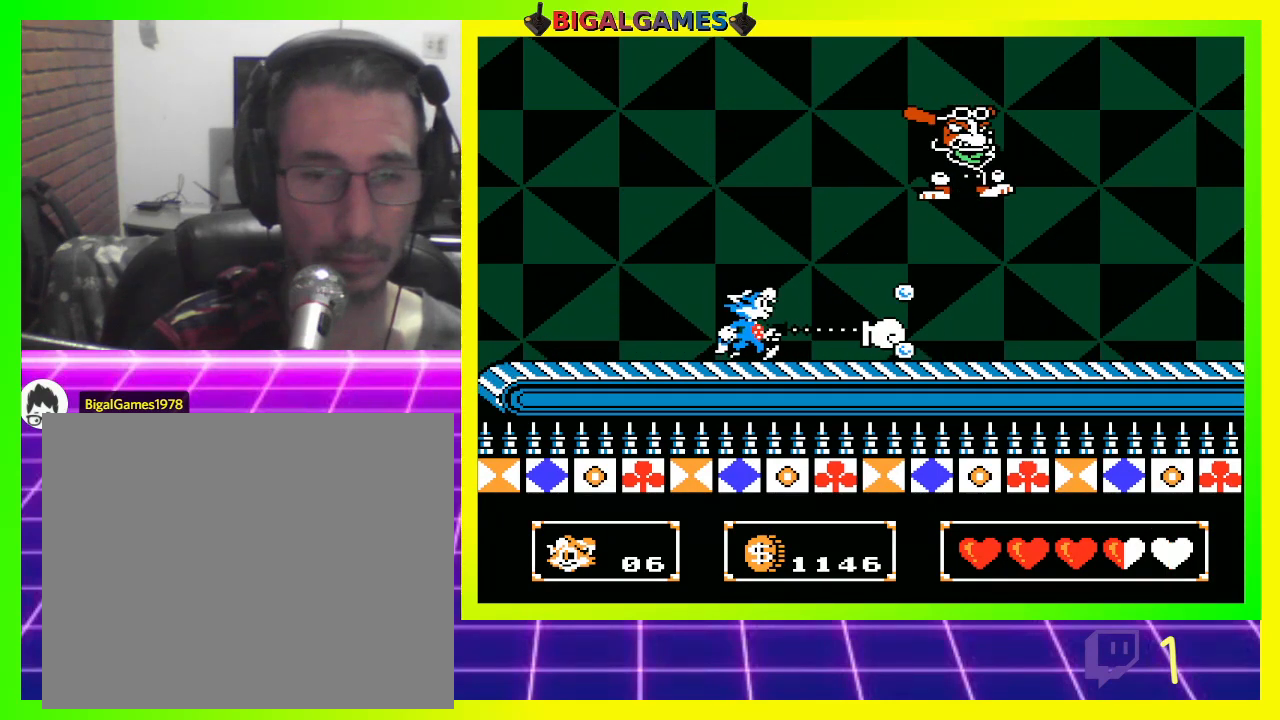
{"buttons": ["CROSS", "DPAD_RIGHT"], "left_stick": "center", "right_stick": "center", "events": [[67, "CROSS", "down"], [100, "CROSS", "up"], [200, "CROSS", "down"], [267, "CROSS", "up"], [333, "CROSS", "down"], [433, "CROSS", "up"], [500, "CROSS", "down"]]}
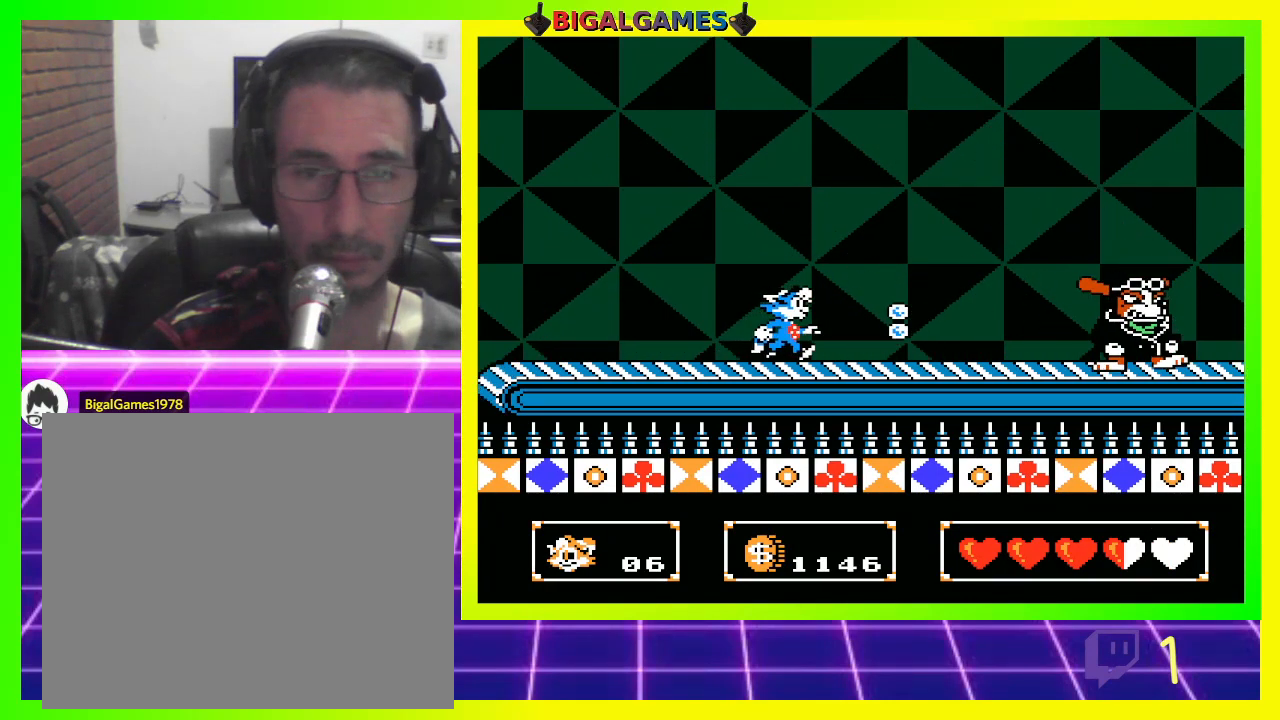
{"buttons": ["CROSS"], "left_stick": "center", "right_stick": "center", "events": [[100, "CROSS", "up"], [100, "DPAD_RIGHT", "up"], [167, "CROSS", "down"], [233, "CROSS", "up"], [300, "DPAD_RIGHT", "down"], [333, "CROSS", "down"], [400, "CROSS", "up"], [433, "DPAD_RIGHT", "up"], [500, "CROSS", "down"]]}
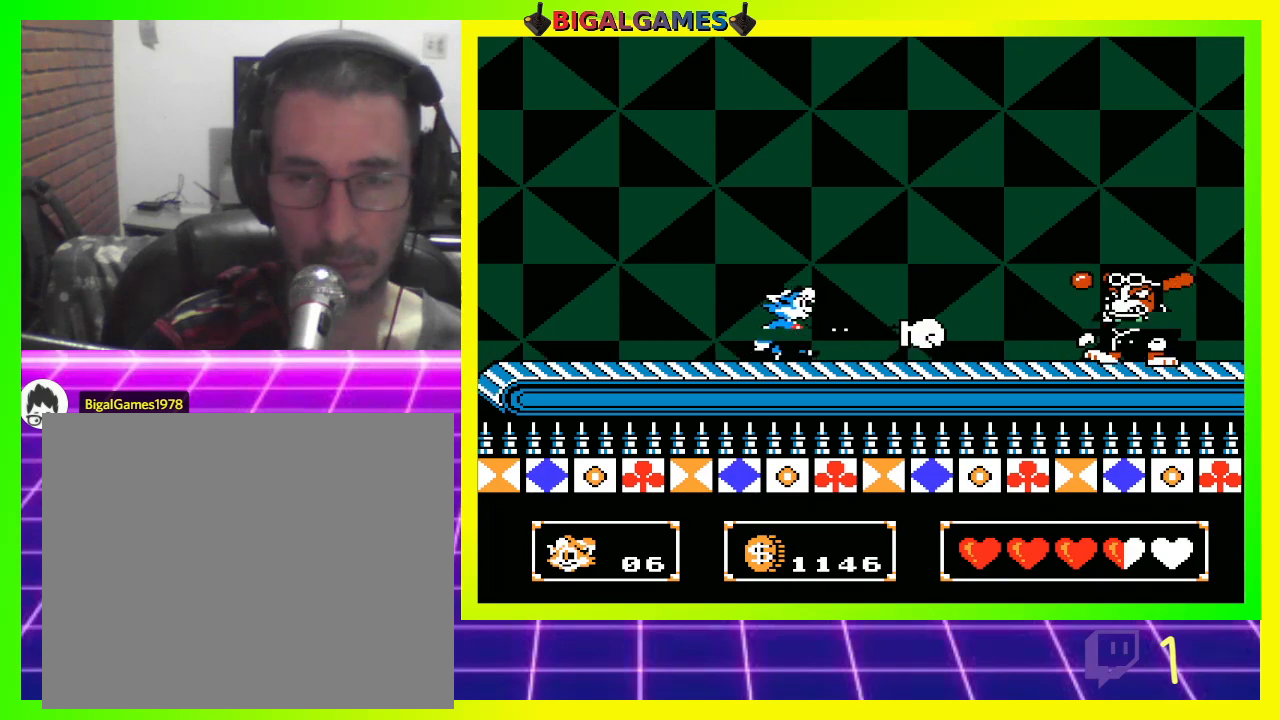
{"buttons": ["CROSS"], "left_stick": "center", "right_stick": "center", "events": [[67, "CROSS", "up"], [133, "CROSS", "down"], [233, "CROSS", "up"], [300, "CROSS", "down"], [400, "CROSS", "up"], [467, "CROSS", "down"]]}
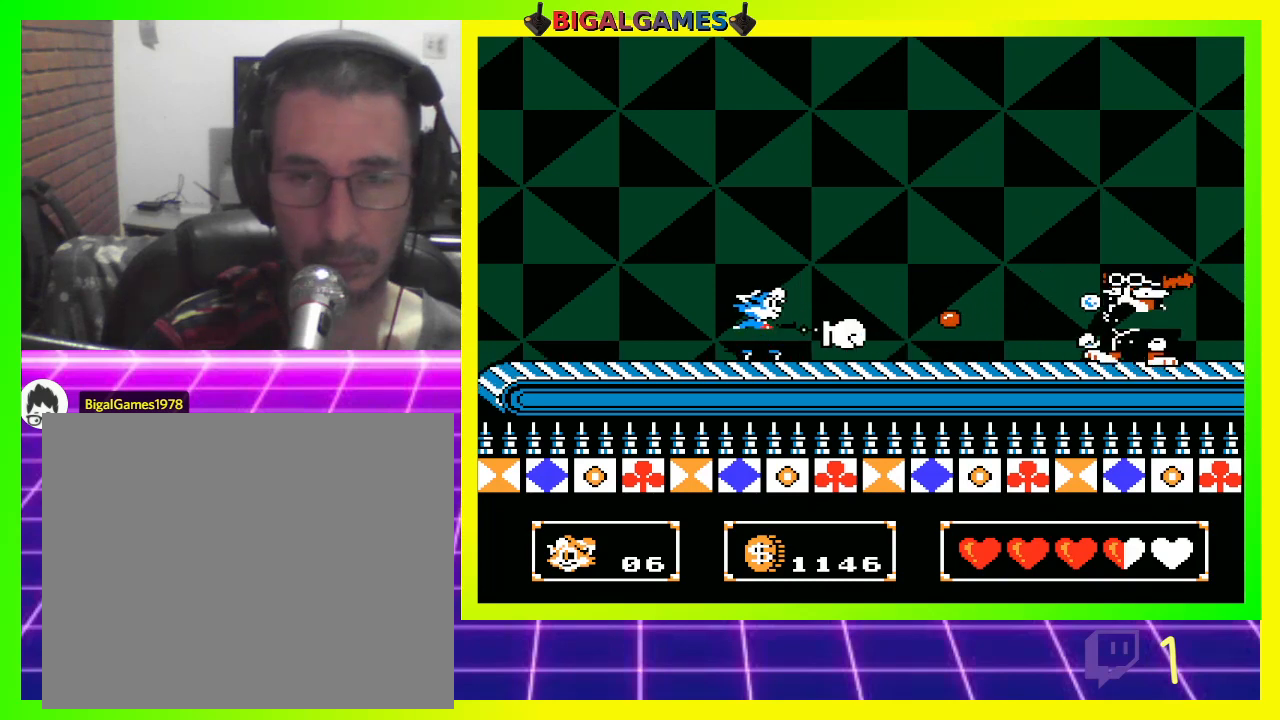
{"buttons": ["CIRCLE", "DPAD_RIGHT"], "left_stick": "center", "right_stick": "center", "events": [[67, "CROSS", "up"], [133, "CROSS", "down"], [200, "CROSS", "up"], [300, "CROSS", "down"], [367, "CROSS", "up"], [433, "DPAD_RIGHT", "down"], [467, "CIRCLE", "down"]]}
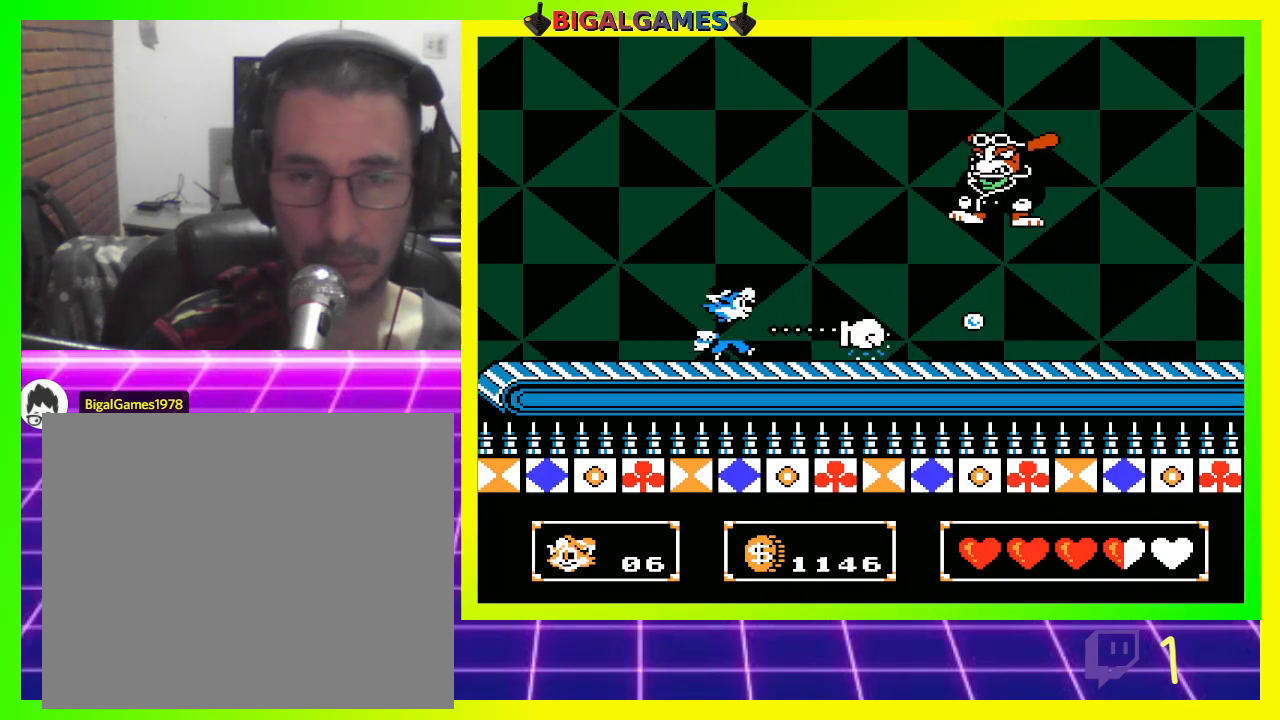
{"buttons": ["DPAD_RIGHT"], "left_stick": "center", "right_stick": "center", "events": [[67, "DPAD_RIGHT", "up"], [100, "CIRCLE", "up"], [200, "CROSS", "down"], [300, "CROSS", "up"], [367, "CROSS", "down"], [433, "CROSS", "up"], [500, "DPAD_RIGHT", "down"]]}
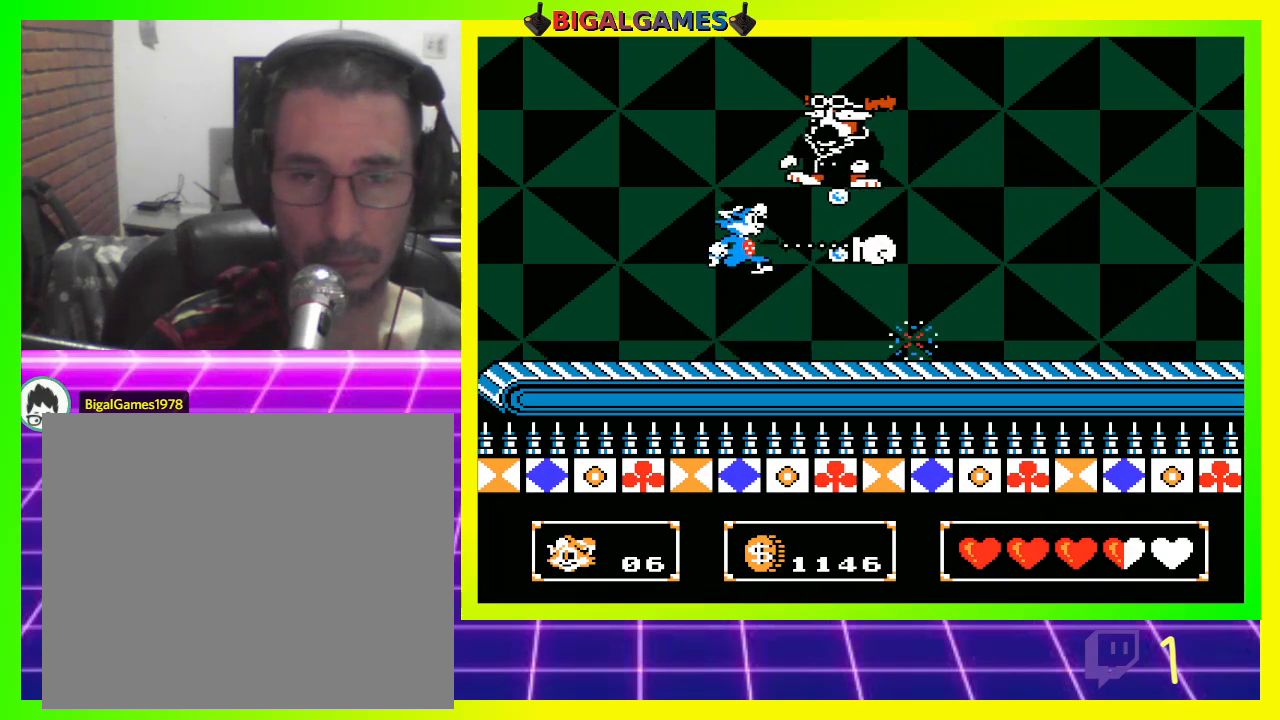
{"buttons": ["CROSS"], "left_stick": "center", "right_stick": "center", "events": [[433, "DPAD_RIGHT", "up"], [500, "CROSS", "down"]]}
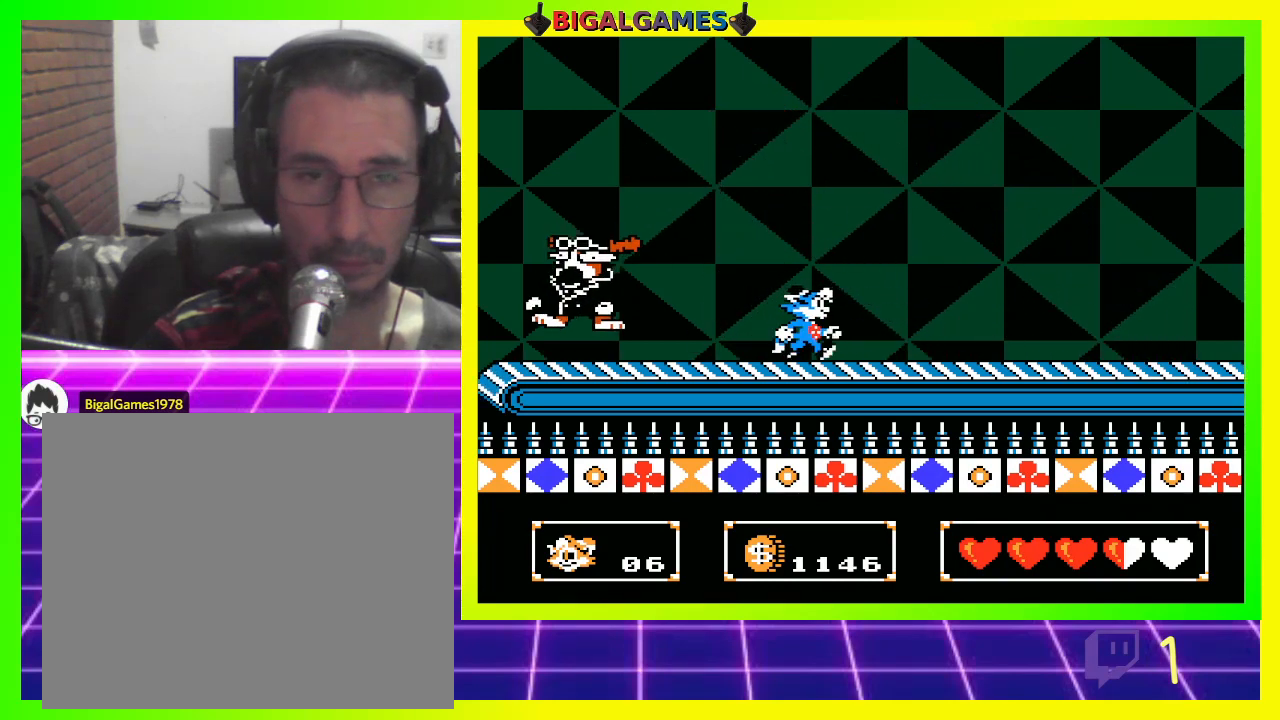
{"buttons": ["CROSS"], "left_stick": "center", "right_stick": "center", "events": [[67, "CROSS", "up"], [67, "DPAD_LEFT", "down"], [167, "CROSS", "down"], [200, "DPAD_LEFT", "up"], [233, "CROSS", "up"], [333, "CROSS", "down"], [400, "CROSS", "up"], [467, "CROSS", "down"]]}
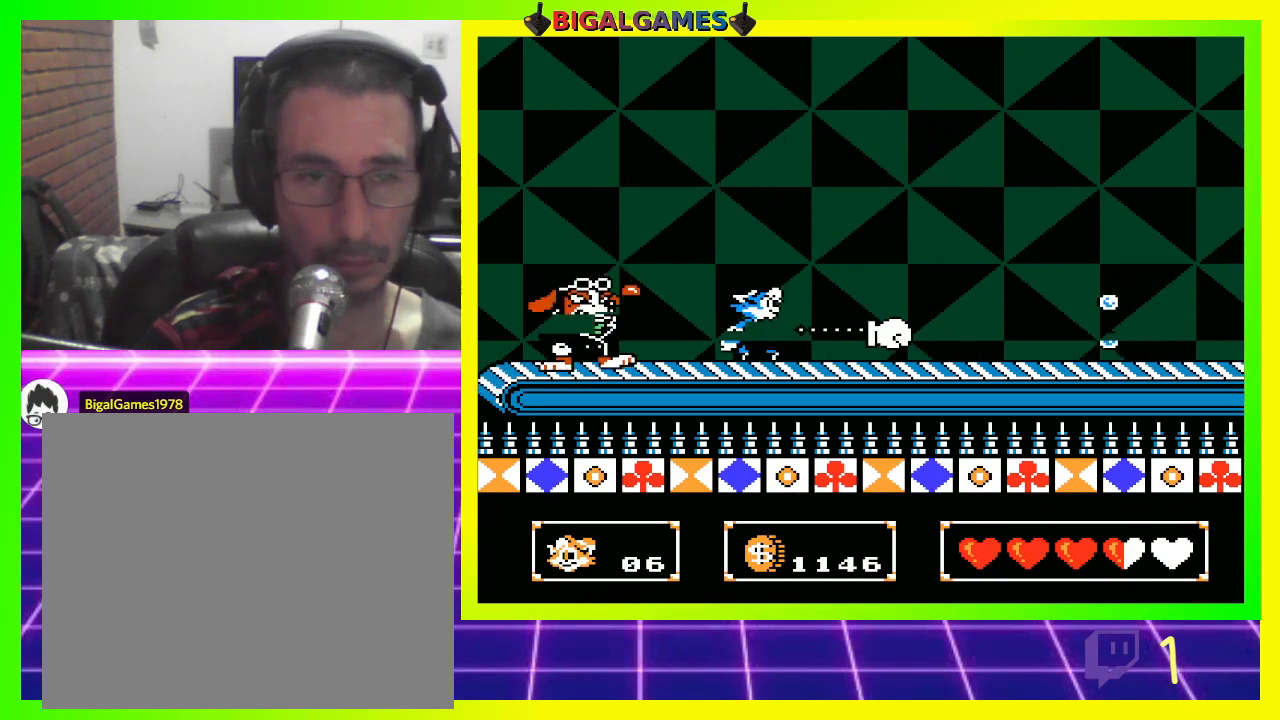
{"buttons": ["CIRCLE", "DPAD_RIGHT"], "left_stick": "center", "right_stick": "center", "events": [[33, "CROSS", "up"], [67, "DPAD_RIGHT", "down"], [333, "CIRCLE", "down"]]}
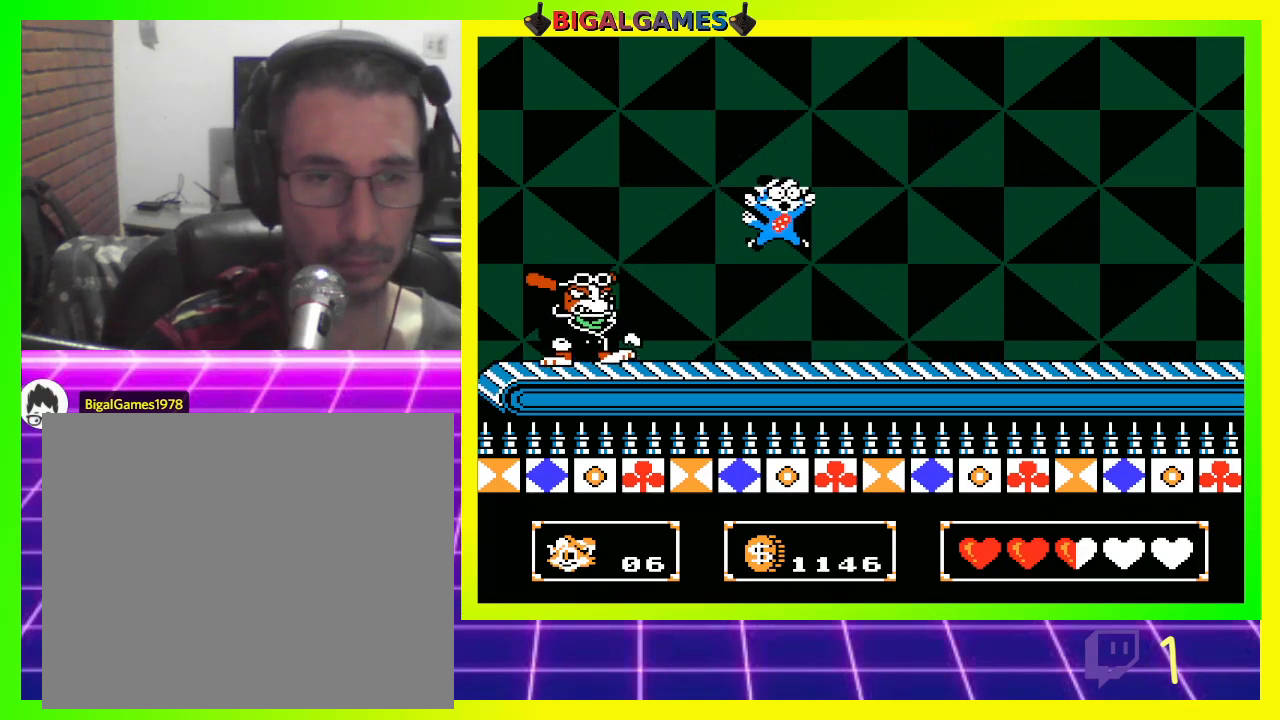
{"buttons": [], "left_stick": "center", "right_stick": "center", "events": [[300, "CIRCLE", "up"], [500, "DPAD_RIGHT", "up"]]}
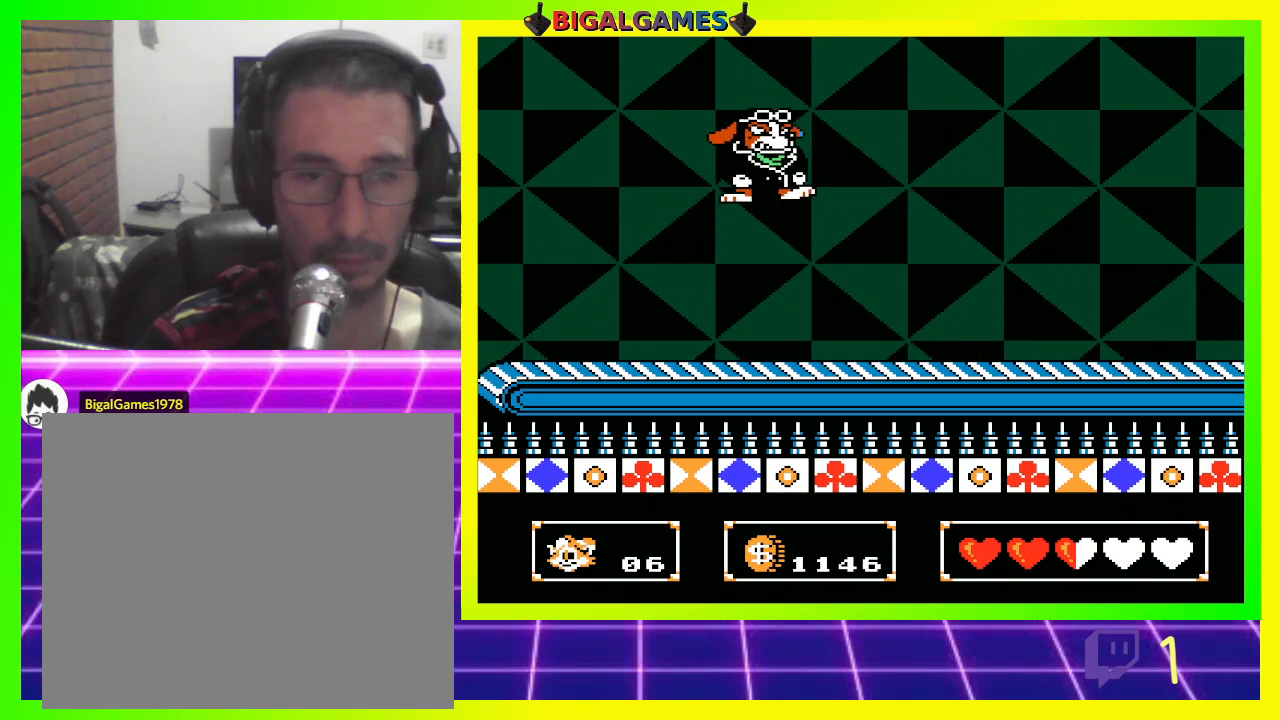
{"buttons": ["CROSS"], "left_stick": "center", "right_stick": "center", "events": [[200, "CROSS", "down"], [267, "CROSS", "up"], [333, "CROSS", "down"], [400, "CROSS", "up"], [500, "CROSS", "down"]]}
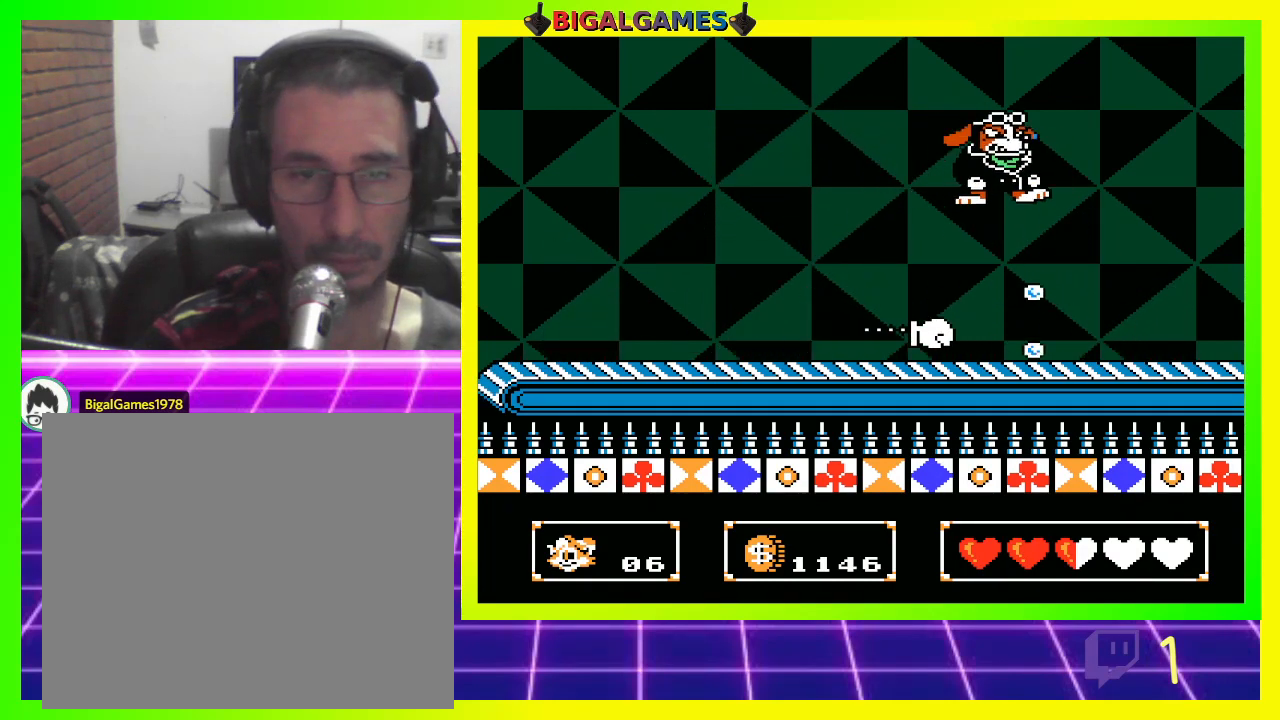
{"buttons": ["CROSS", "DPAD_RIGHT"], "left_stick": "center", "right_stick": "center", "events": [[67, "CROSS", "up"], [167, "CROSS", "down"], [233, "CROSS", "up"], [333, "CROSS", "down"], [333, "DPAD_RIGHT", "down"], [400, "CROSS", "up"], [467, "CROSS", "down"]]}
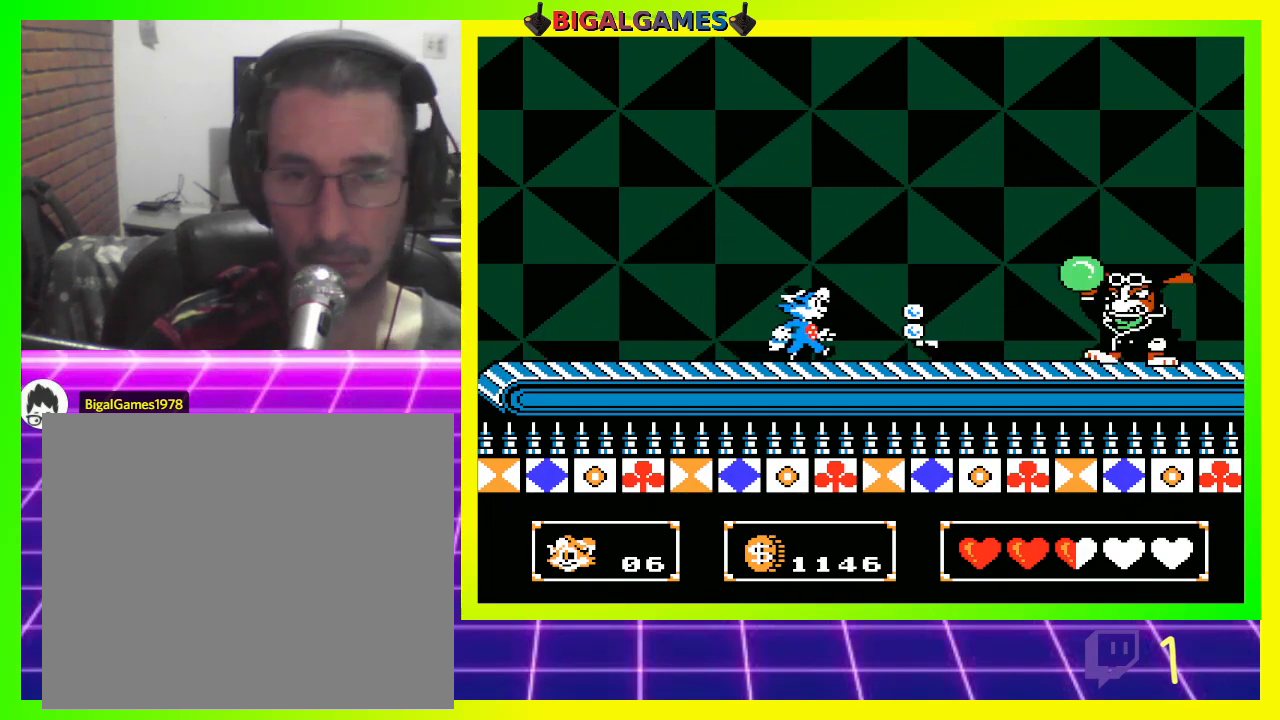
{"buttons": ["CROSS"], "left_stick": "center", "right_stick": "center", "events": [[33, "CROSS", "up"], [133, "CROSS", "down"], [133, "DPAD_RIGHT", "up"], [200, "CROSS", "up"], [300, "CROSS", "down"], [367, "CROSS", "up"], [467, "CROSS", "down"]]}
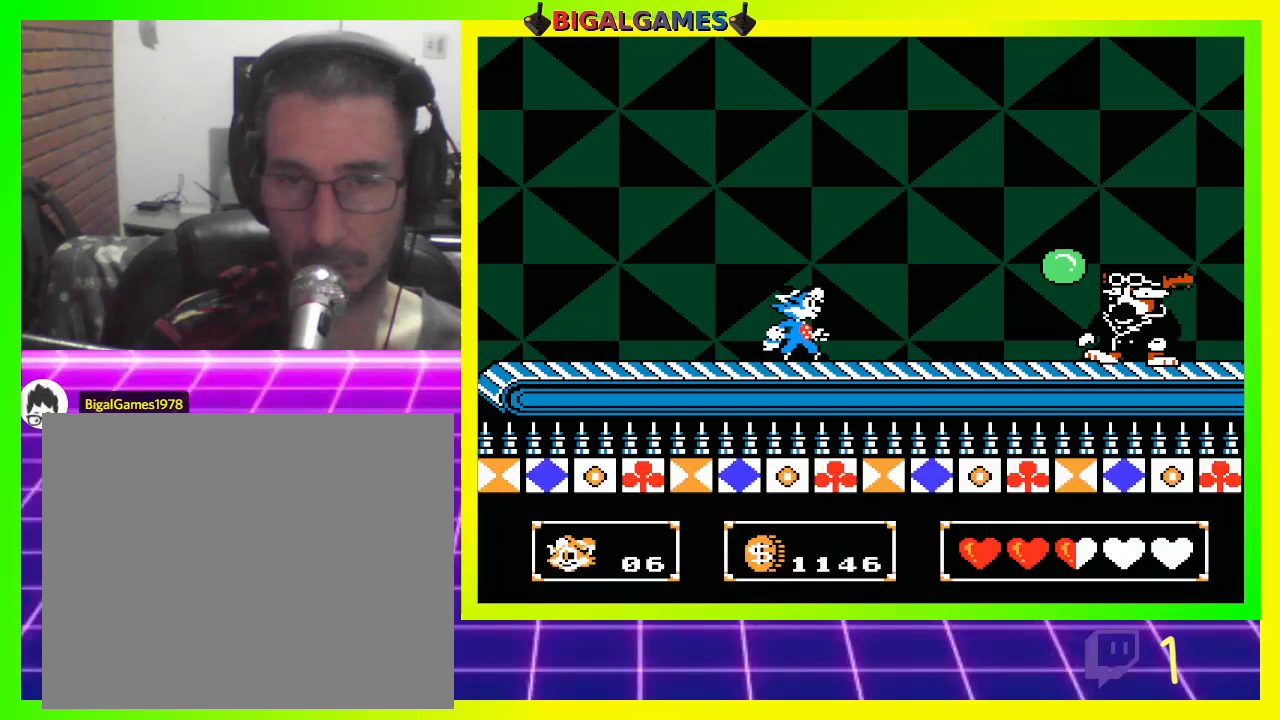
{"buttons": ["CIRCLE", "DPAD_RIGHT"], "left_stick": "center", "right_stick": "center", "events": [[33, "CROSS", "up"], [167, "CROSS", "down"], [233, "CROSS", "up"], [333, "CROSS", "down"], [367, "CROSS", "up"], [467, "CIRCLE", "down"], [500, "DPAD_RIGHT", "down"]]}
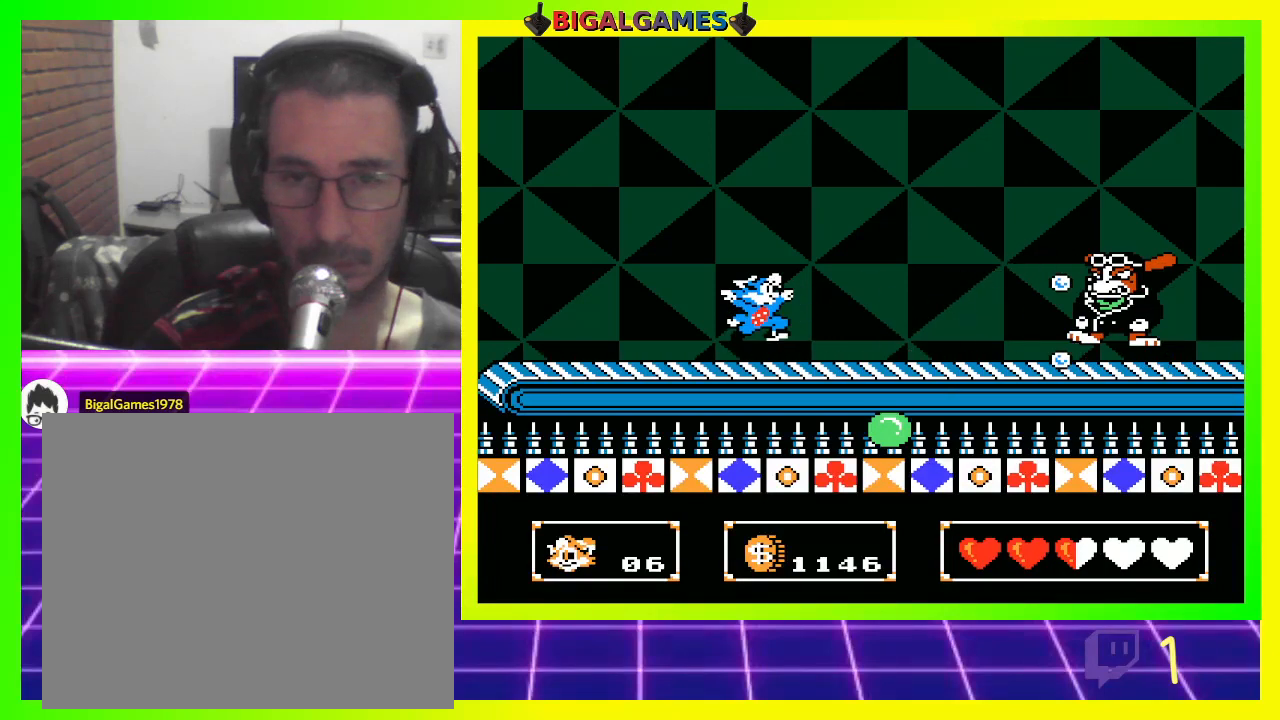
{"buttons": [], "left_stick": "center", "right_stick": "center", "events": [[333, "CIRCLE", "up"], [400, "CROSS", "down"], [400, "DPAD_RIGHT", "up"], [500, "CROSS", "up"]]}
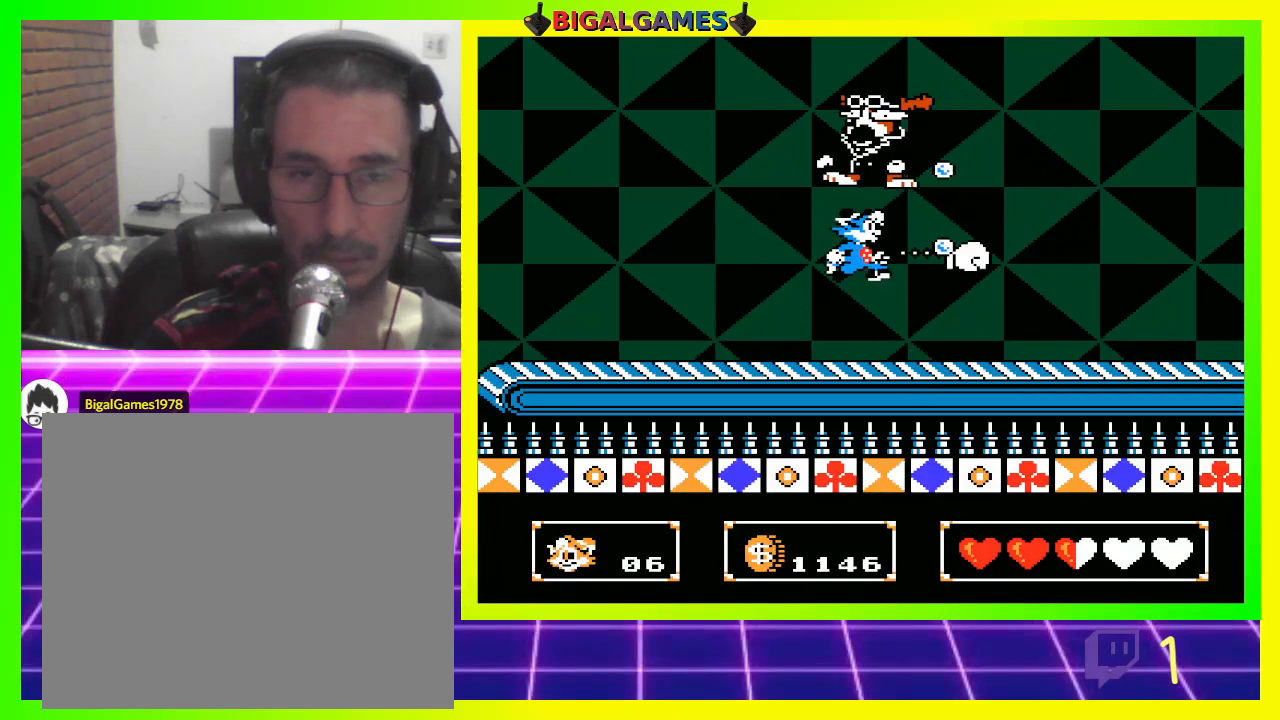
{"buttons": ["DPAD_RIGHT"], "left_stick": "center", "right_stick": "center", "events": [[100, "CROSS", "down"], [133, "CROSS", "up"], [300, "DPAD_RIGHT", "down"]]}